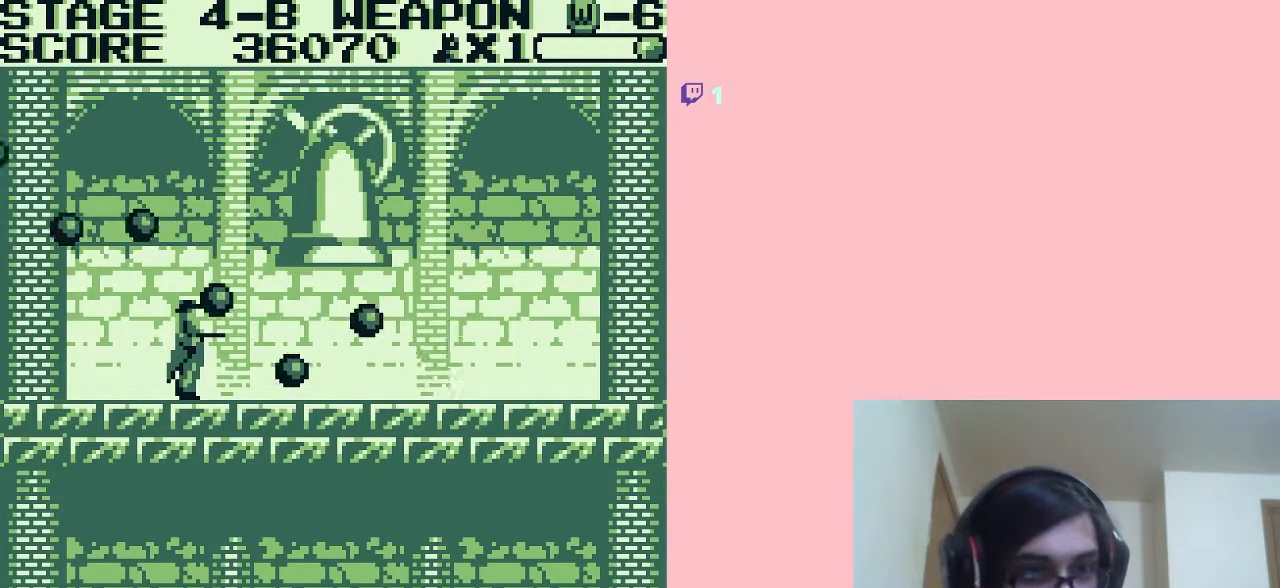
Gameplay with a controller (Nintendo layout); each line is a JSON object with the inputs held at the frame after it. "events" lists button and stick changes between this image and that frame as [ms after this image, input, new state], when the widget could be followed in between. Not read: L2 L3 R2 R3.
{"buttons": ["B"], "left_stick": "center", "right_stick": "center", "events": [[50, "B", "up"], [83, "B", "down"], [150, "B", "up"], [183, "B", "down"], [233, "B", "up"], [300, "B", "down"], [333, "B", "up"], [400, "B", "down"], [450, "B", "up"], [483, "B", "down"]]}
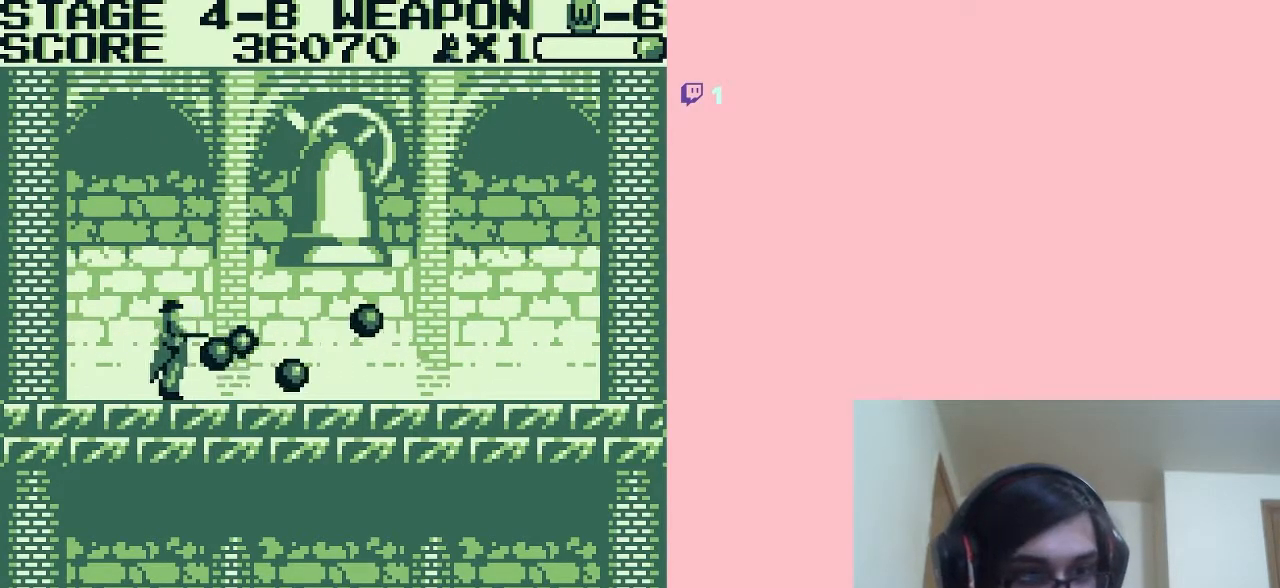
{"buttons": ["A", "B"], "left_stick": "center", "right_stick": "center", "events": [[50, "B", "up"], [83, "B", "down"], [150, "B", "up"], [183, "A", "down"], [183, "B", "down"], [333, "B", "up"], [500, "B", "down"]]}
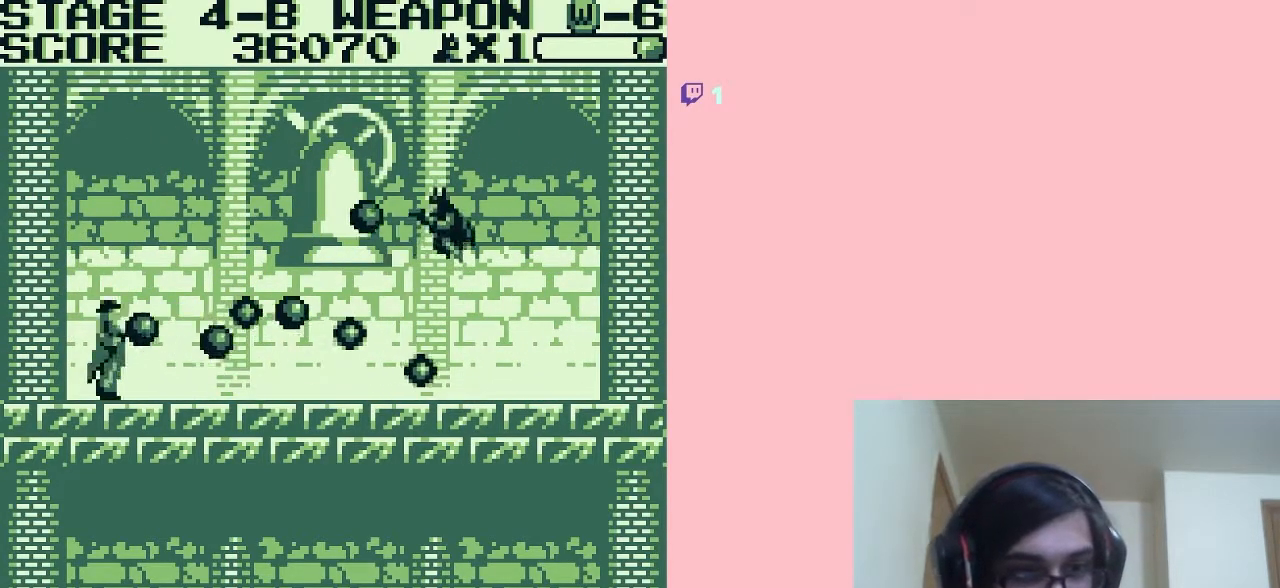
{"buttons": ["A", "B"], "left_stick": "center", "right_stick": "center", "events": []}
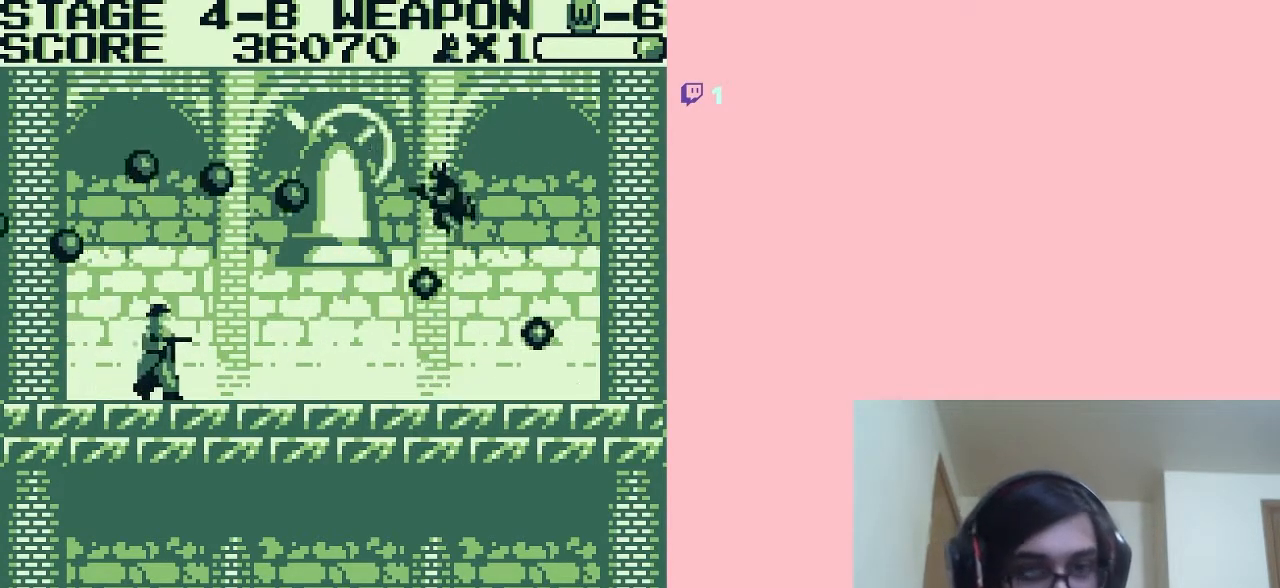
{"buttons": ["B"], "left_stick": "center", "right_stick": "center", "events": [[250, "B", "up"], [283, "A", "up"], [283, "B", "down"], [333, "B", "up"], [400, "B", "down"], [433, "B", "up"], [500, "B", "down"]]}
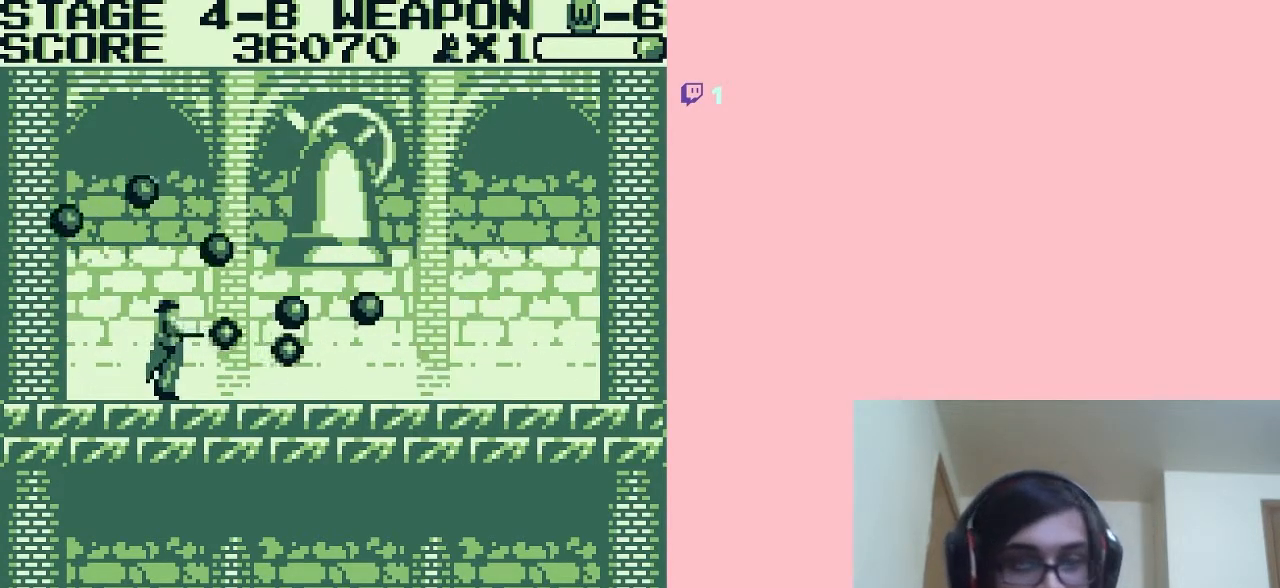
{"buttons": ["A", "B"], "left_stick": "center", "right_stick": "center", "events": [[50, "B", "up"], [83, "A", "down"], [83, "B", "down"], [150, "B", "up"], [183, "B", "down"], [233, "B", "up"], [300, "B", "down"], [333, "B", "up"], [400, "B", "down"], [450, "B", "up"], [483, "B", "down"]]}
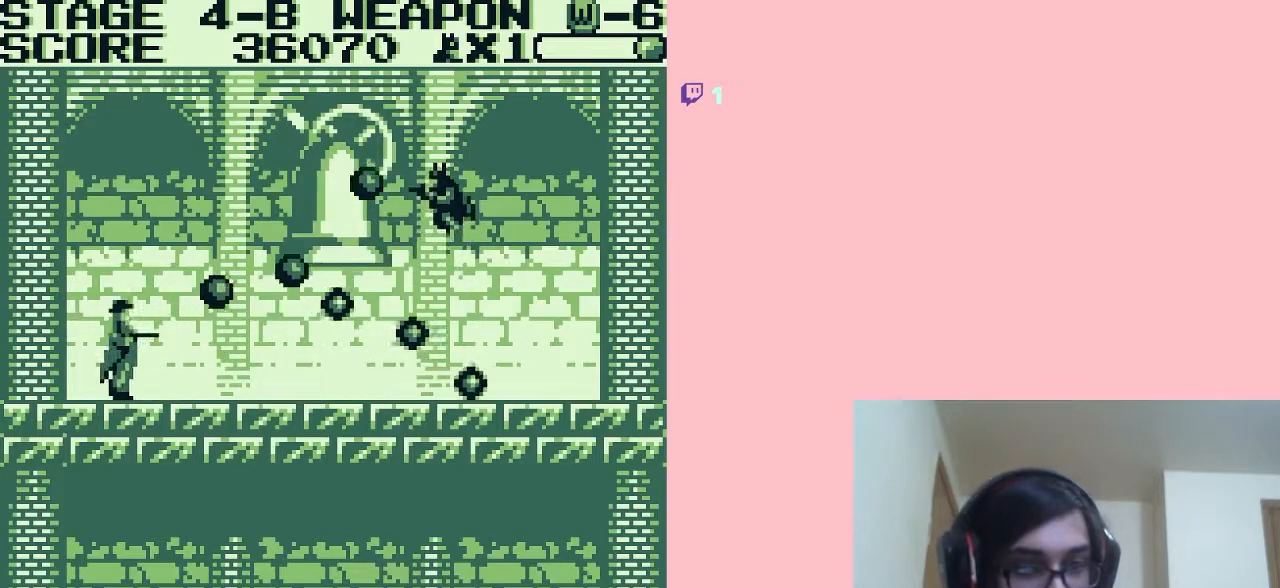
{"buttons": ["B"], "left_stick": "center", "right_stick": "center", "events": [[250, "B", "up"], [283, "B", "down"], [333, "B", "up"], [367, "A", "up"], [500, "B", "down"]]}
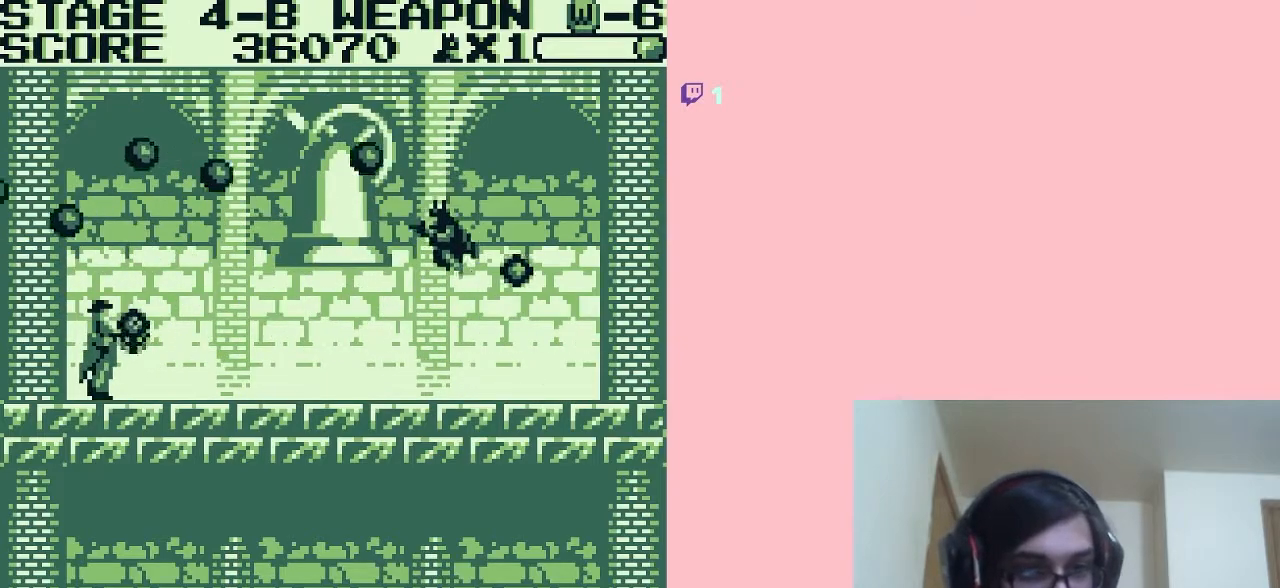
{"buttons": ["A", "B"], "left_stick": "center", "right_stick": "center", "events": [[417, "A", "down"], [450, "B", "up"], [483, "B", "down"]]}
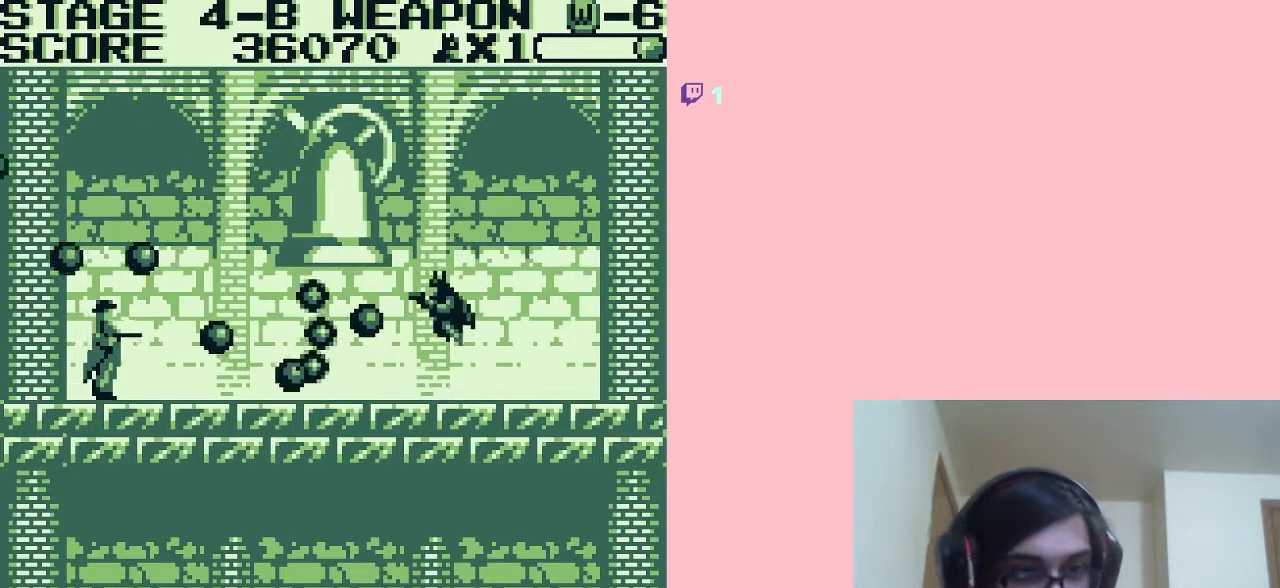
{"buttons": ["A", "B"], "left_stick": "center", "right_stick": "center", "events": [[33, "B", "up"], [100, "B", "down"], [150, "B", "up"], [183, "B", "down"], [250, "B", "up"], [283, "B", "down"], [333, "B", "up"], [400, "B", "down"], [433, "B", "up"], [483, "B", "down"]]}
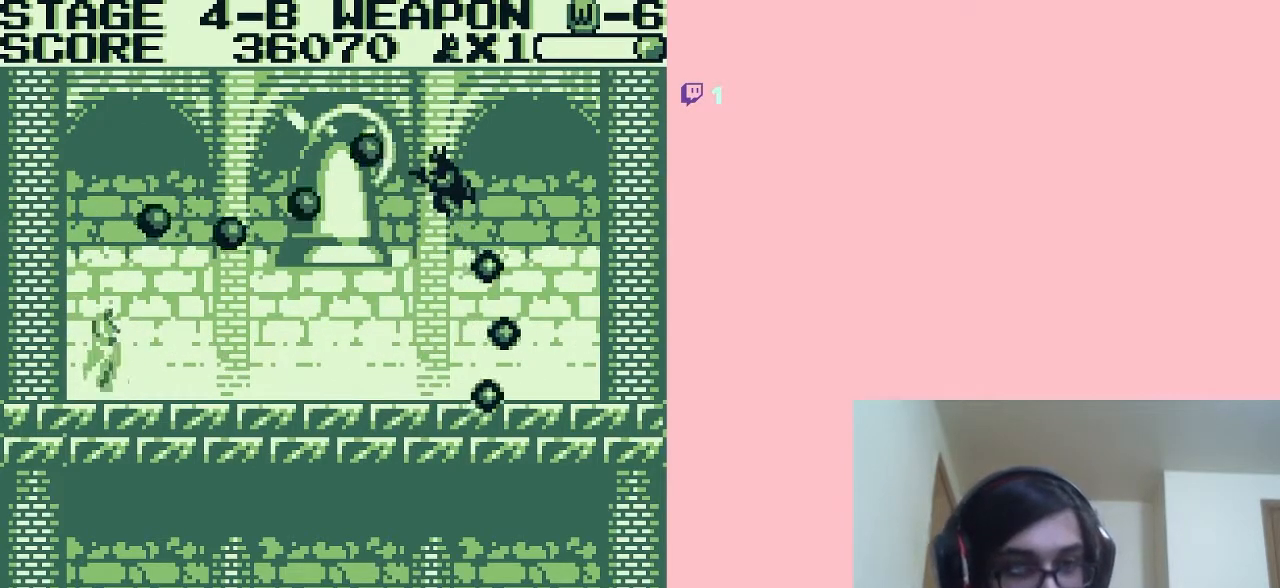
{"buttons": ["B"], "left_stick": "center", "right_stick": "center", "events": [[50, "A", "up"], [50, "B", "up"], [83, "B", "down"], [150, "B", "up"], [183, "B", "down"], [233, "B", "up"], [300, "B", "down"], [333, "B", "up"], [383, "B", "down"], [450, "B", "up"], [500, "B", "down"]]}
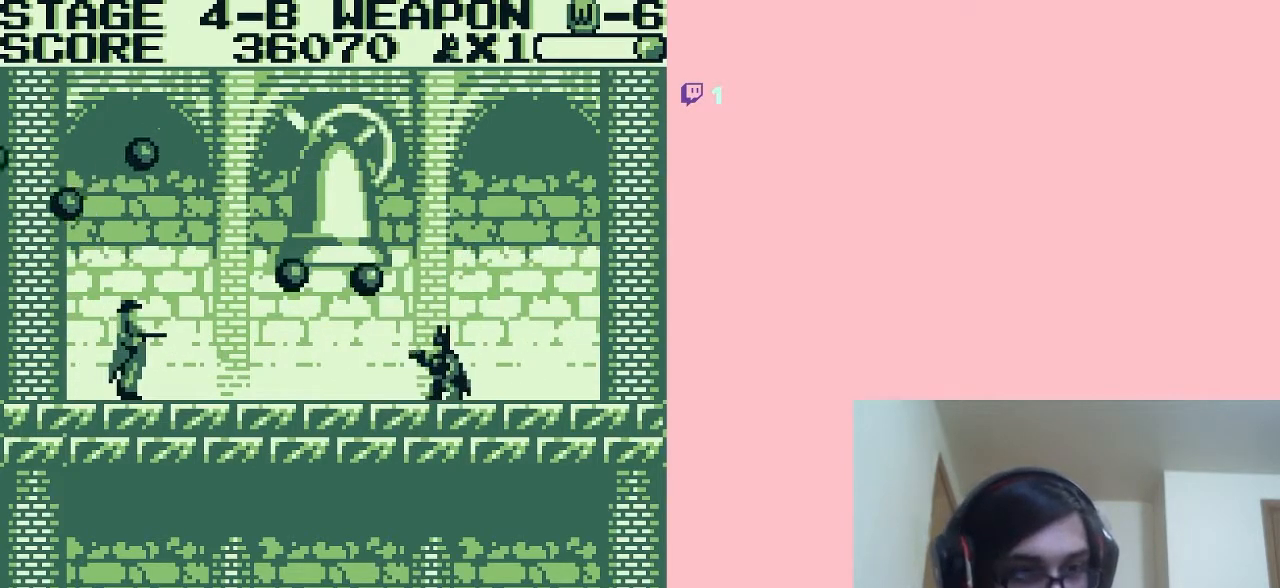
{"buttons": ["A", "B"], "left_stick": "center", "right_stick": "center", "events": [[33, "B", "up"], [83, "B", "down"], [150, "B", "up"], [183, "B", "down"], [433, "A", "down"], [433, "B", "up"], [483, "B", "down"]]}
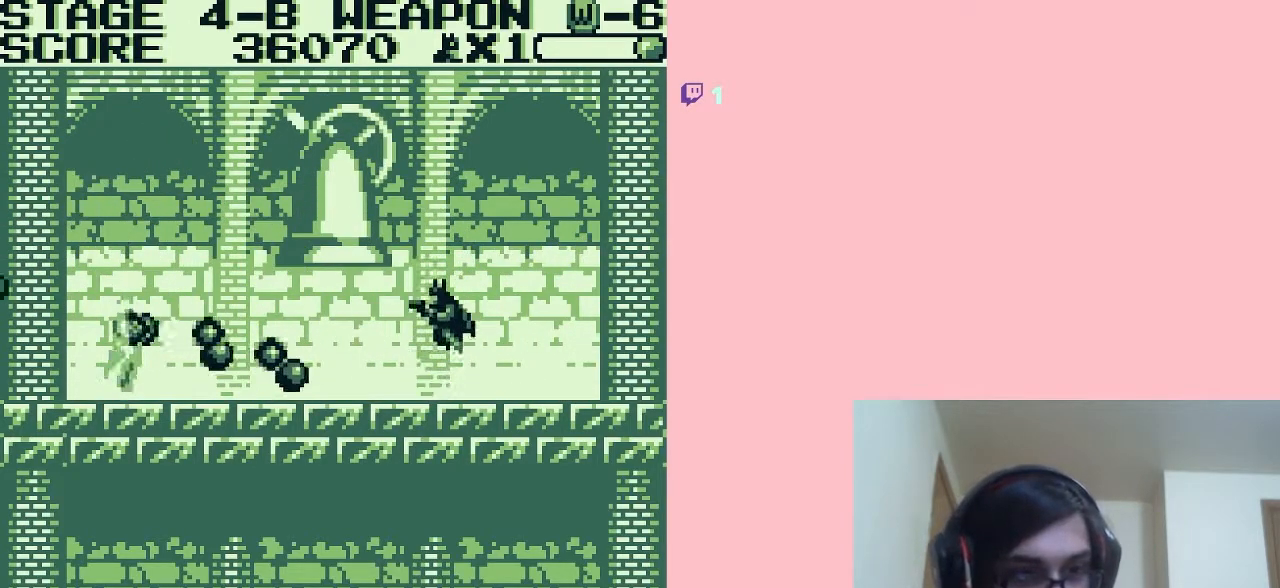
{"buttons": ["A", "B"], "left_stick": "center", "right_stick": "center", "events": []}
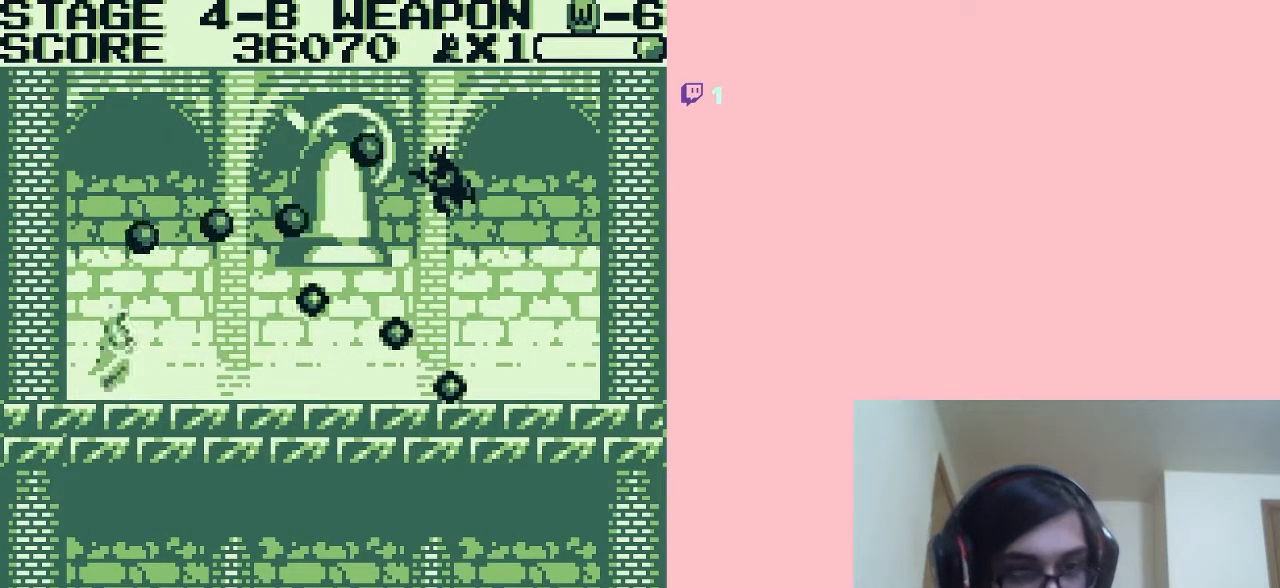
{"buttons": ["A", "B"], "left_stick": "center", "right_stick": "center", "events": [[250, "B", "up"], [283, "B", "down"], [333, "B", "up"], [400, "B", "down"], [433, "B", "up"], [483, "B", "down"]]}
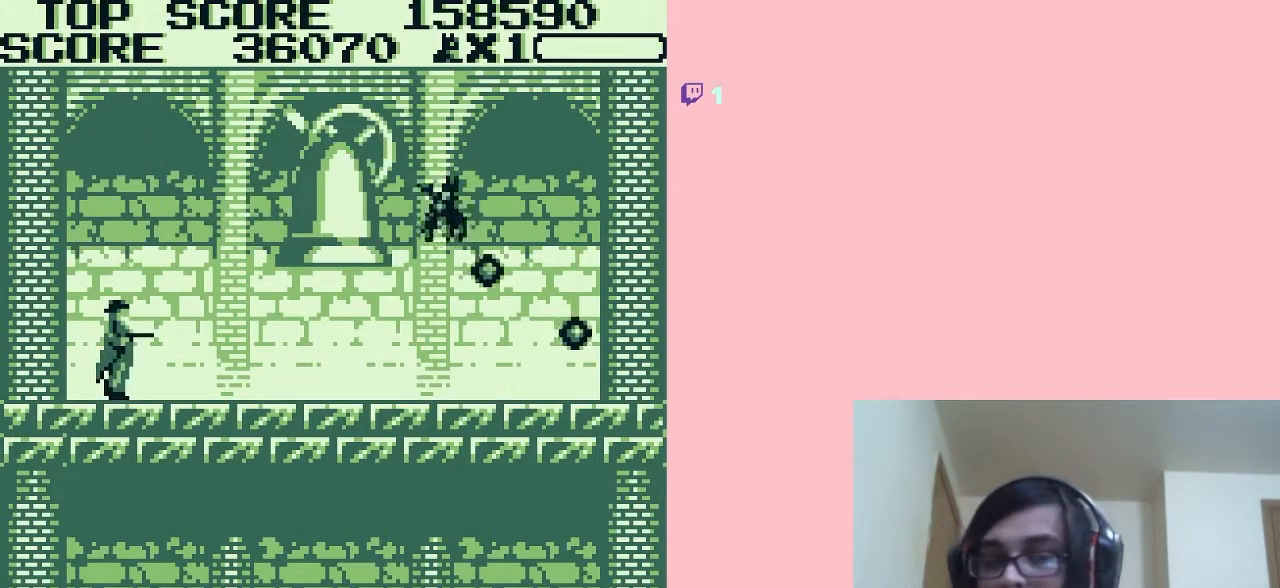
{"buttons": ["B"], "left_stick": "center", "right_stick": "center", "events": [[150, "B", "up"], [167, "B", "down"], [233, "B", "up"], [300, "A", "up"], [300, "B", "down"], [333, "B", "up"], [383, "B", "down"], [433, "B", "up"], [500, "B", "down"]]}
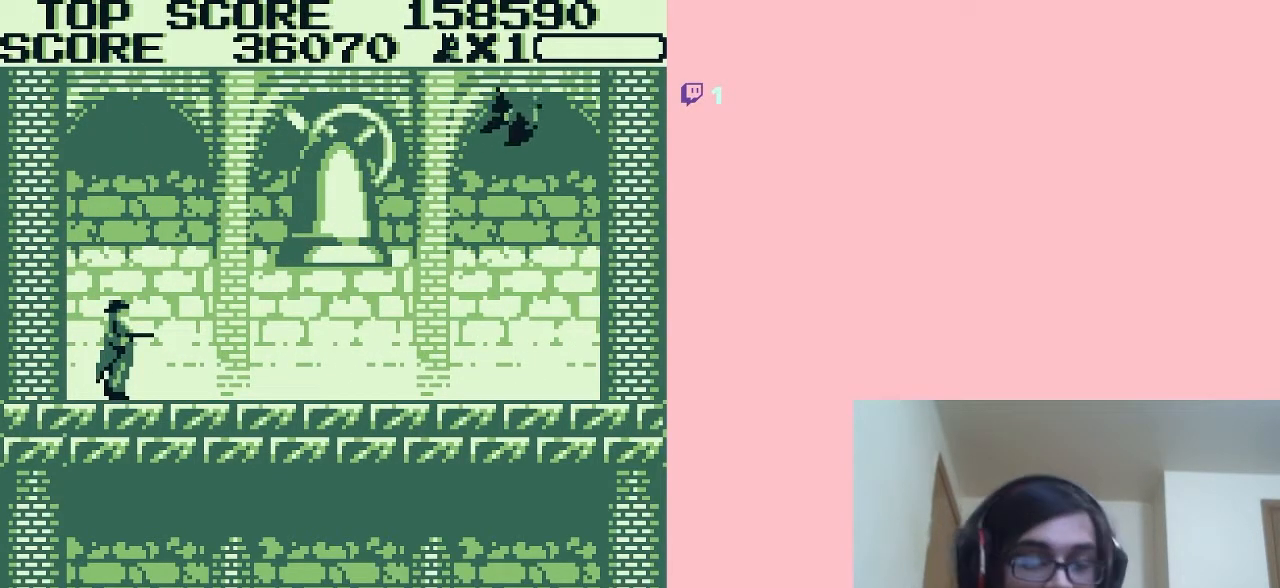
{"buttons": [], "left_stick": "center", "right_stick": "center", "events": [[33, "B", "up"], [83, "B", "down"], [150, "B", "up"]]}
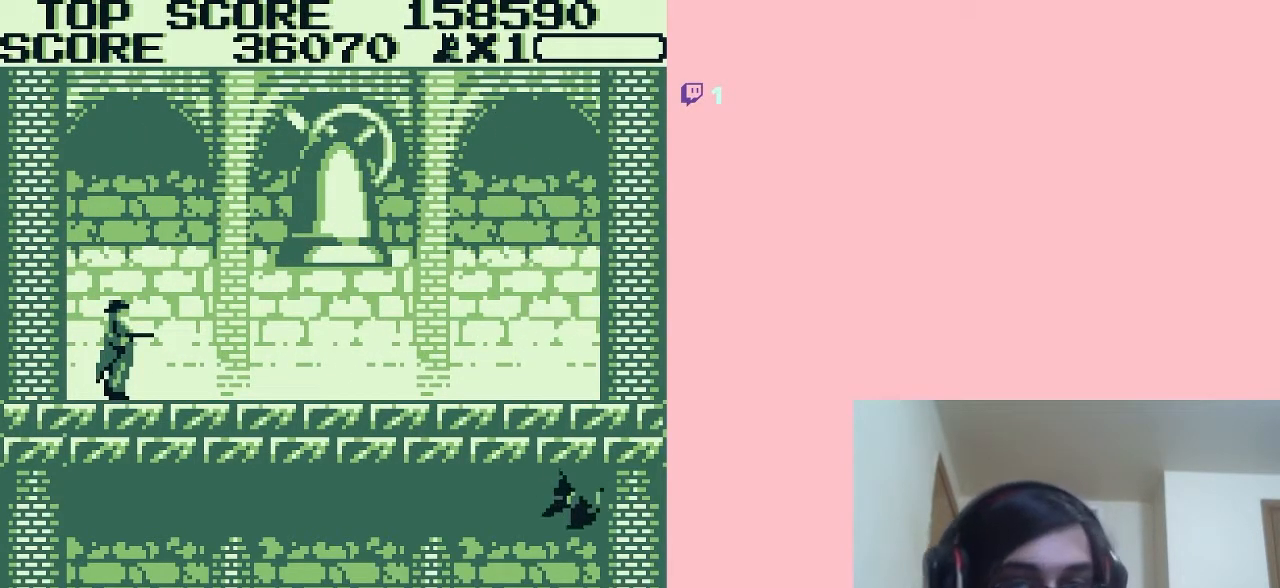
{"buttons": [], "left_stick": "center", "right_stick": "center", "events": []}
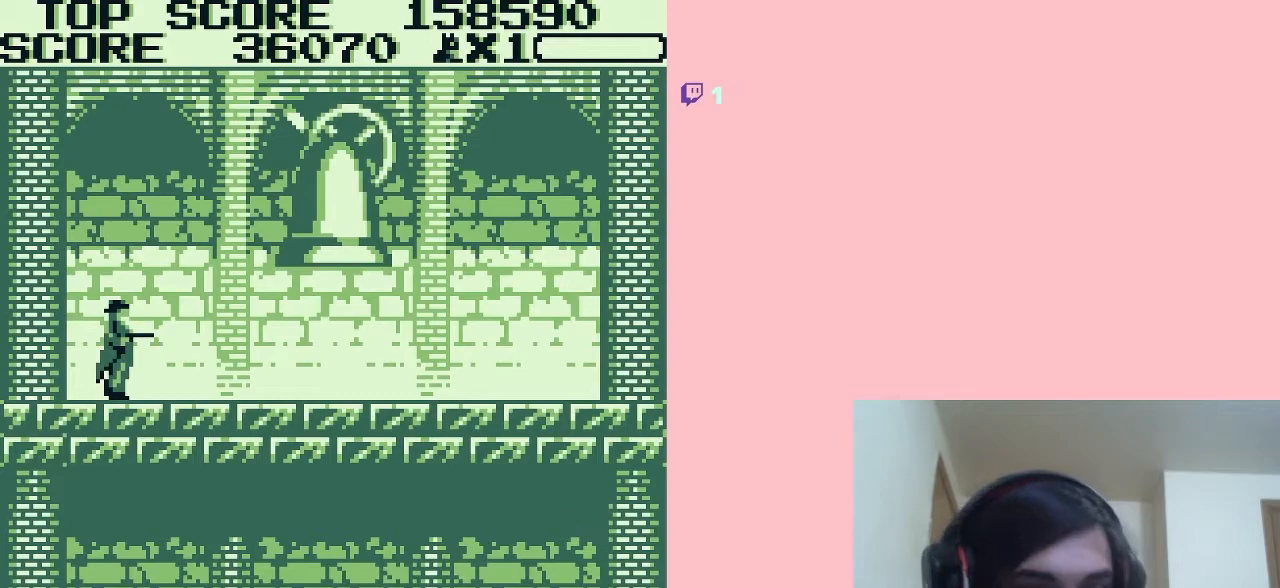
{"buttons": [], "left_stick": "center", "right_stick": "center", "events": []}
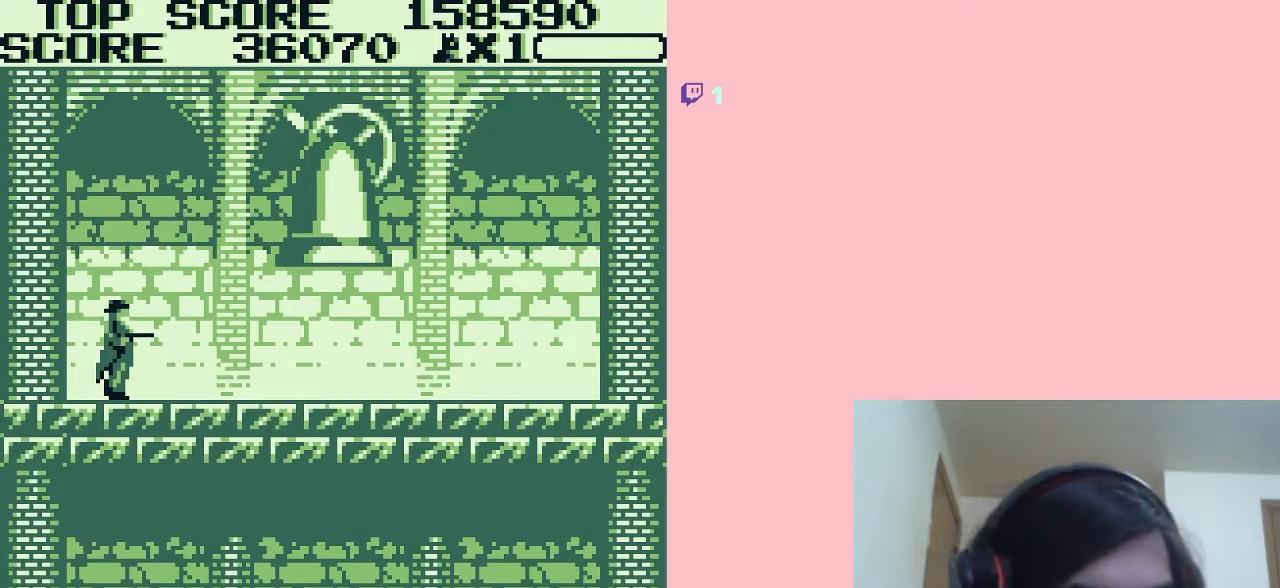
{"buttons": [], "left_stick": "center", "right_stick": "center", "events": []}
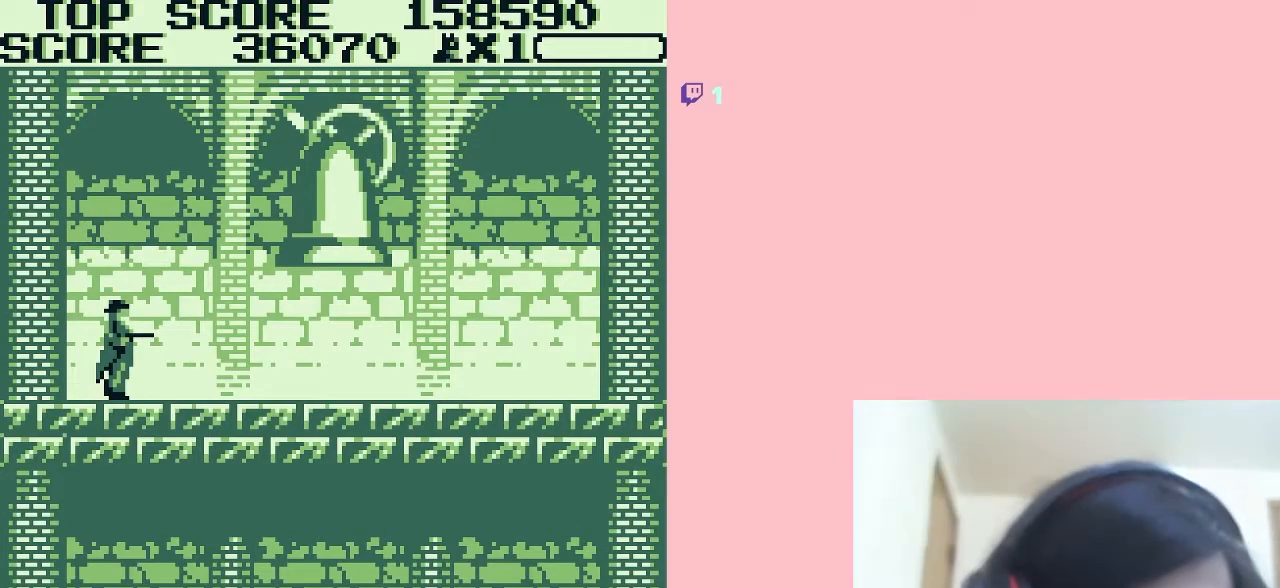
{"buttons": [], "left_stick": "center", "right_stick": "center", "events": []}
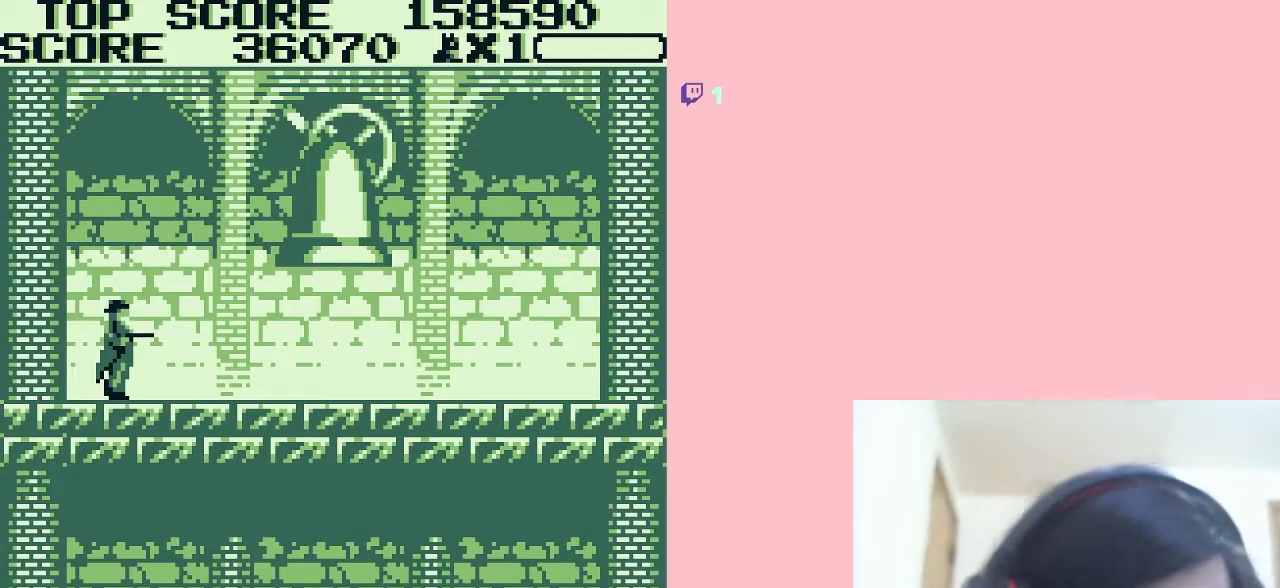
{"buttons": [], "left_stick": "center", "right_stick": "center", "events": []}
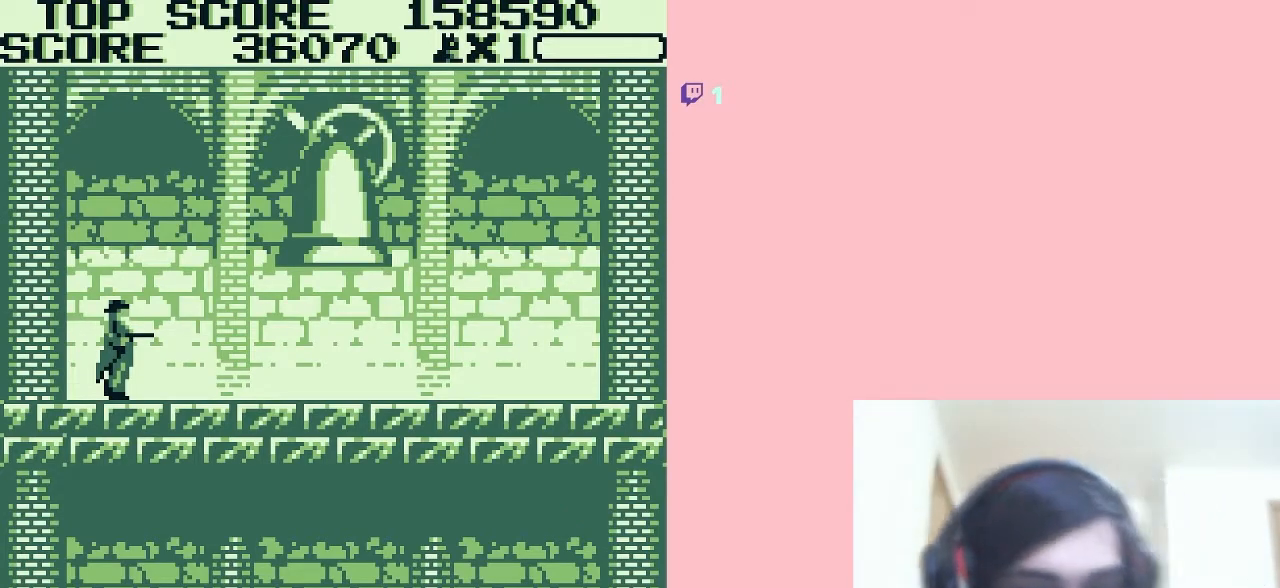
{"buttons": [], "left_stick": "center", "right_stick": "center", "events": []}
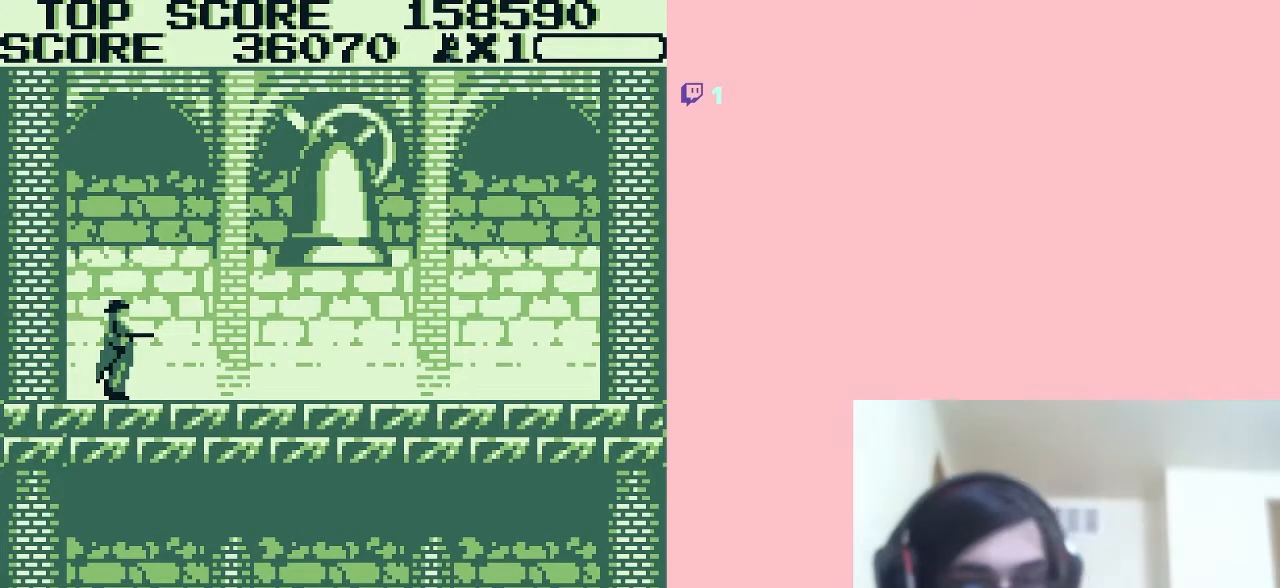
{"buttons": [], "left_stick": "center", "right_stick": "center", "events": []}